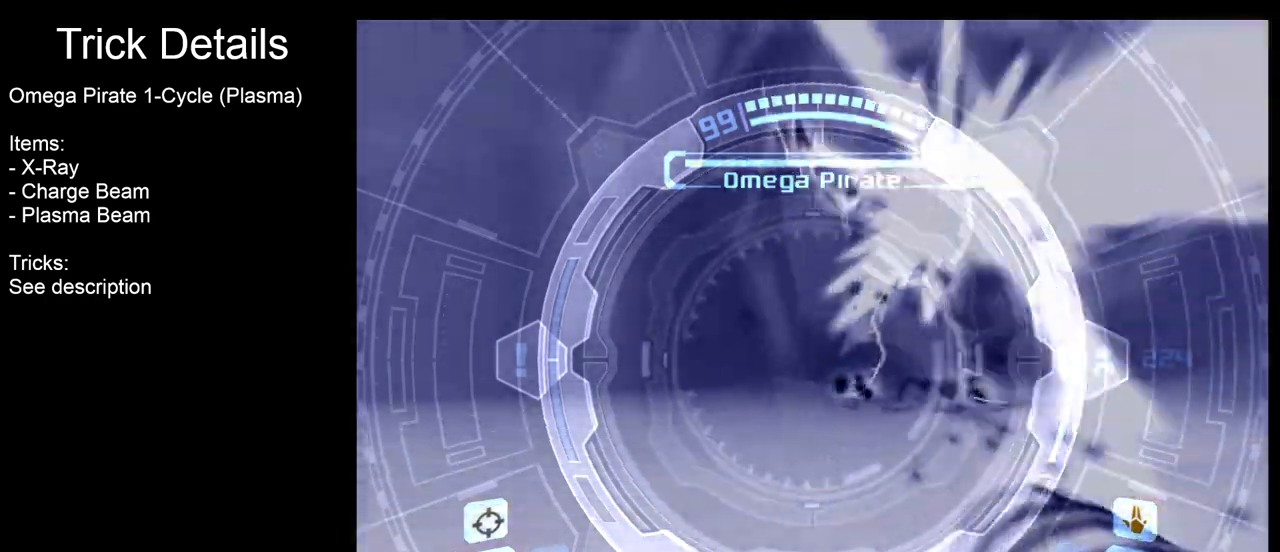
Gameplay with a controller (Nintendo layout); each line is a JSON object with the inputs held at the frame after it. "events" lists button and stick changes between this image and that frame as [ms after this image, input, new state], when the widget could be followed in between. Not read: L3 R3.
{"buttons": ["A"], "left_stick": "up-right", "right_stick": "center", "events": [[217, "left_stick", "up"], [450, "left_stick", "up-right"]]}
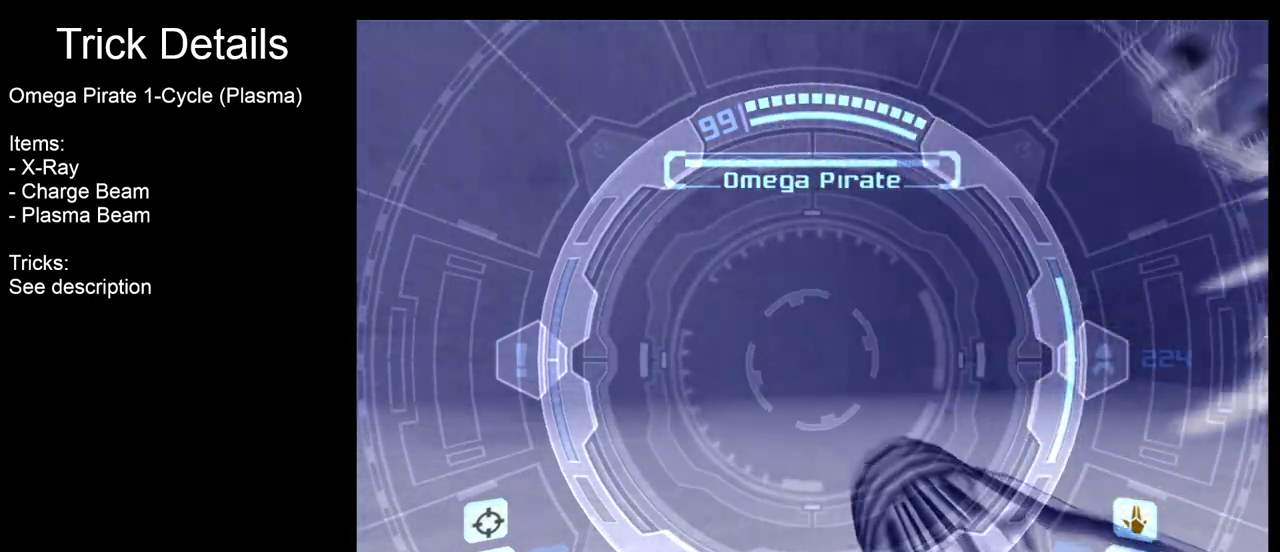
{"buttons": ["A", "R1"], "left_stick": "down", "right_stick": "center", "events": [[433, "R1", "down"], [450, "left_stick", "down"]]}
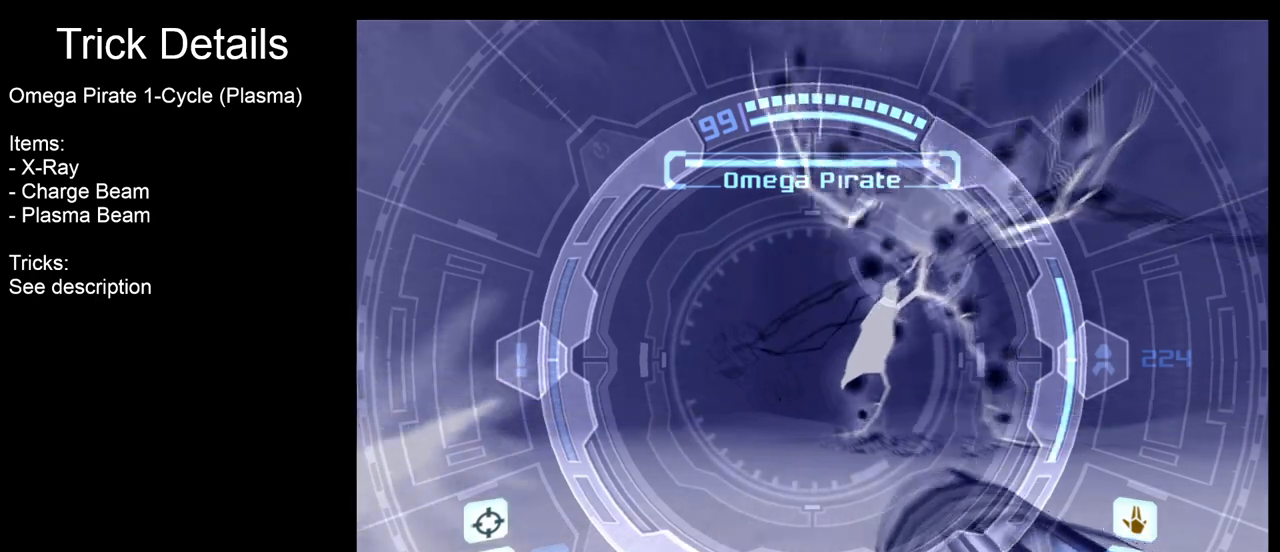
{"buttons": ["A", "L1"], "left_stick": "up", "right_stick": "center", "events": [[100, "L1", "down"], [133, "R1", "up"], [150, "left_stick", "up"]]}
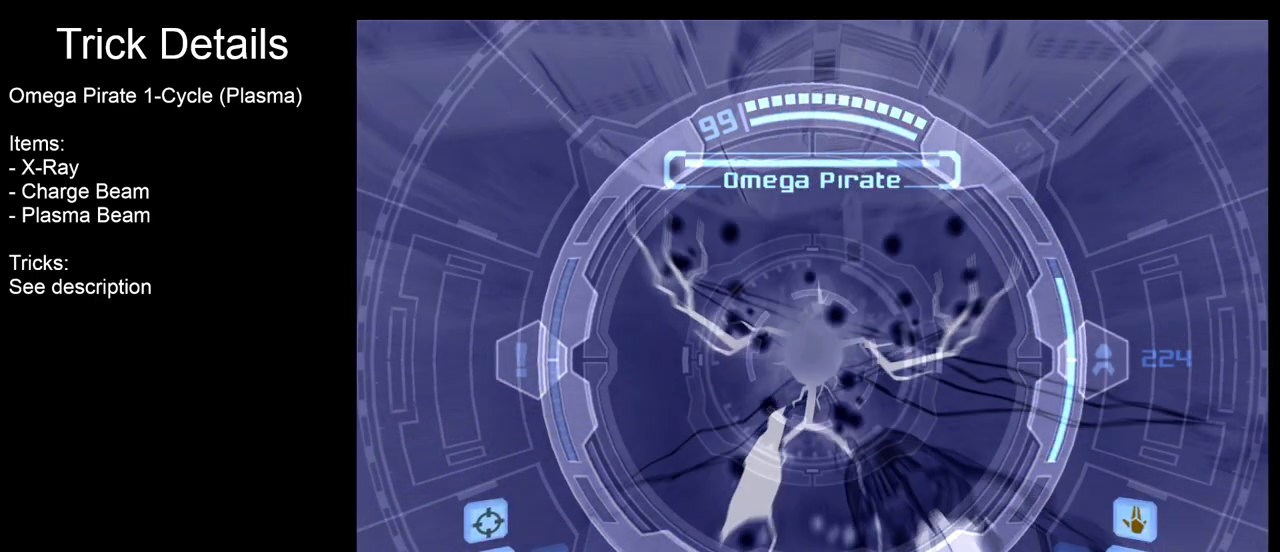
{"buttons": ["A", "B", "L1"], "left_stick": "up", "right_stick": "center", "events": [[317, "B", "down"]]}
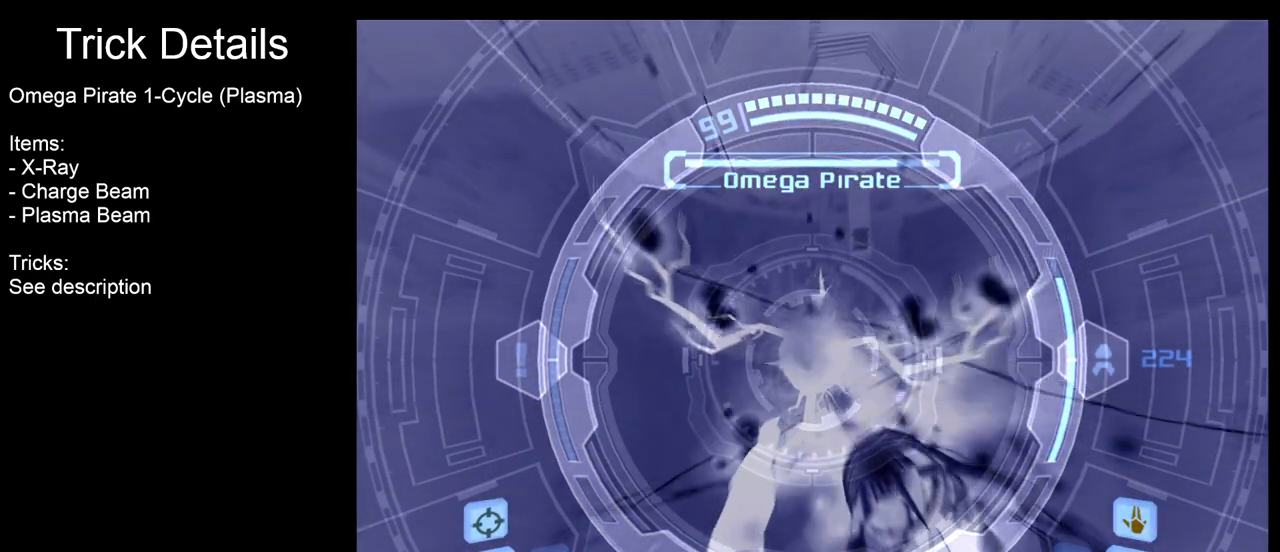
{"buttons": ["A", "L1"], "left_stick": "up", "right_stick": "center", "events": [[33, "B", "up"]]}
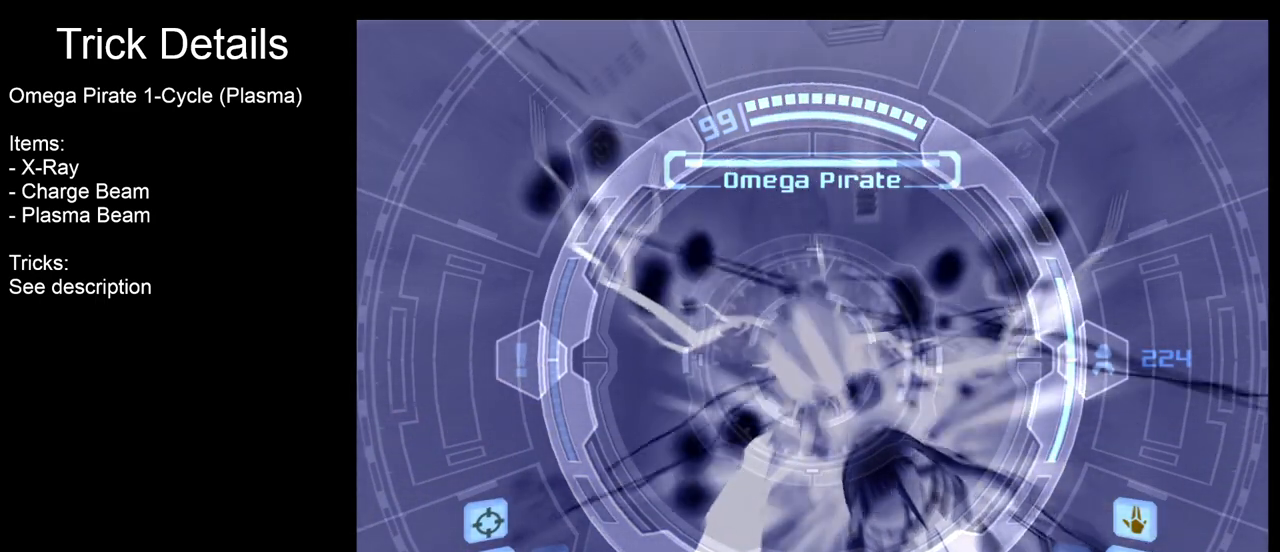
{"buttons": [], "left_stick": "down", "right_stick": "center", "events": [[267, "A", "up"], [350, "left_stick", "center"], [400, "left_stick", "down"], [450, "L1", "up"]]}
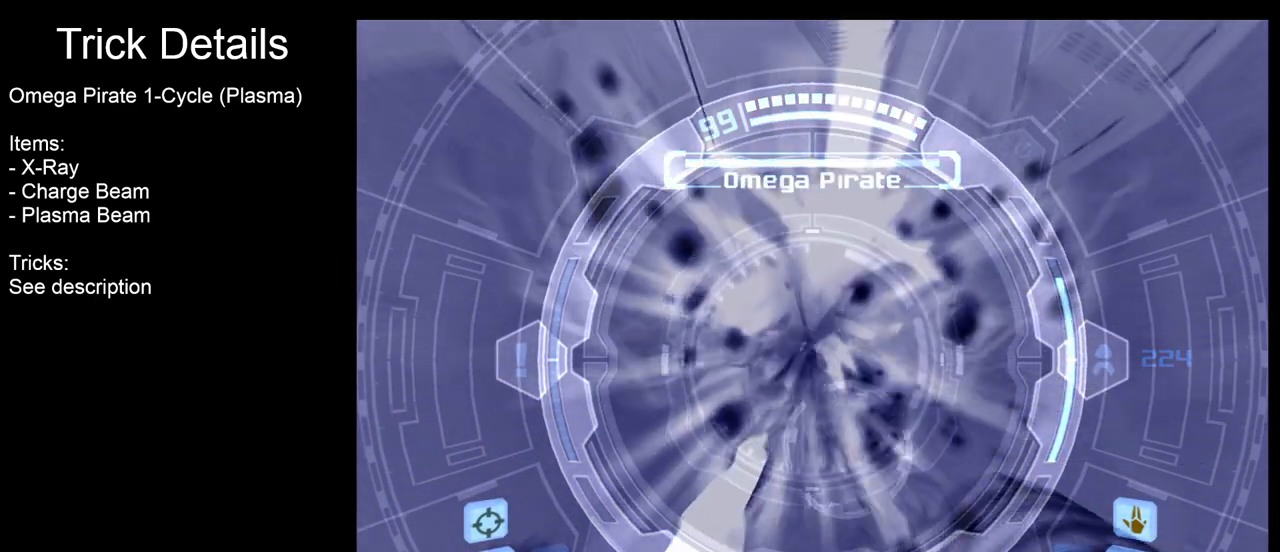
{"buttons": [], "left_stick": "down-left", "right_stick": "center", "events": [[67, "left_stick", "down-left"]]}
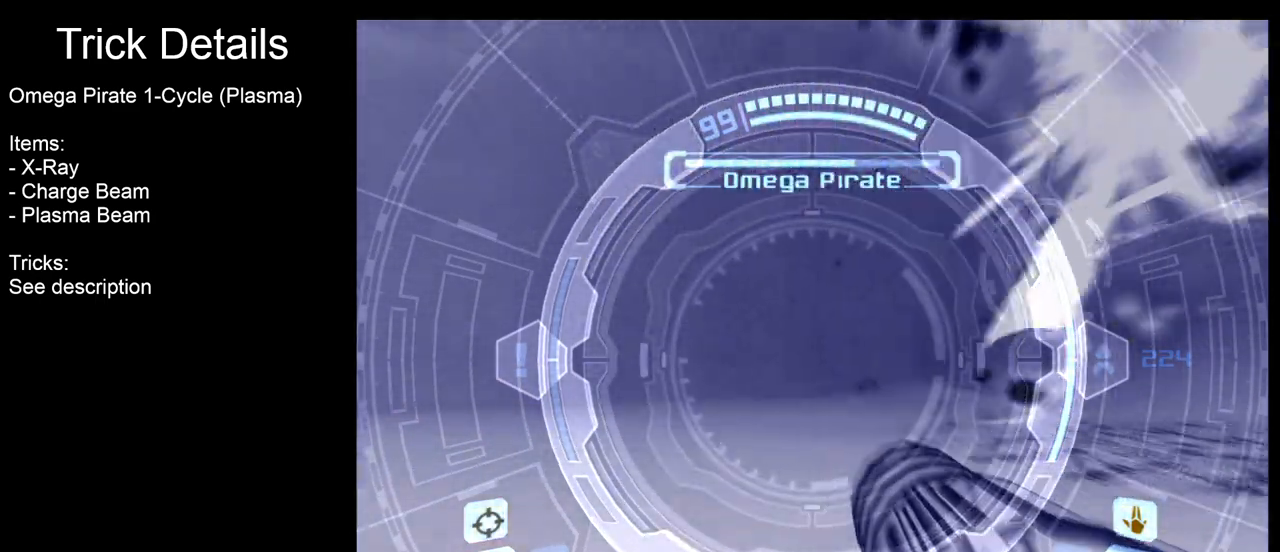
{"buttons": ["L1"], "left_stick": "down", "right_stick": "center", "events": [[150, "L1", "down"], [150, "left_stick", "down"], [267, "B", "down"], [400, "B", "up"]]}
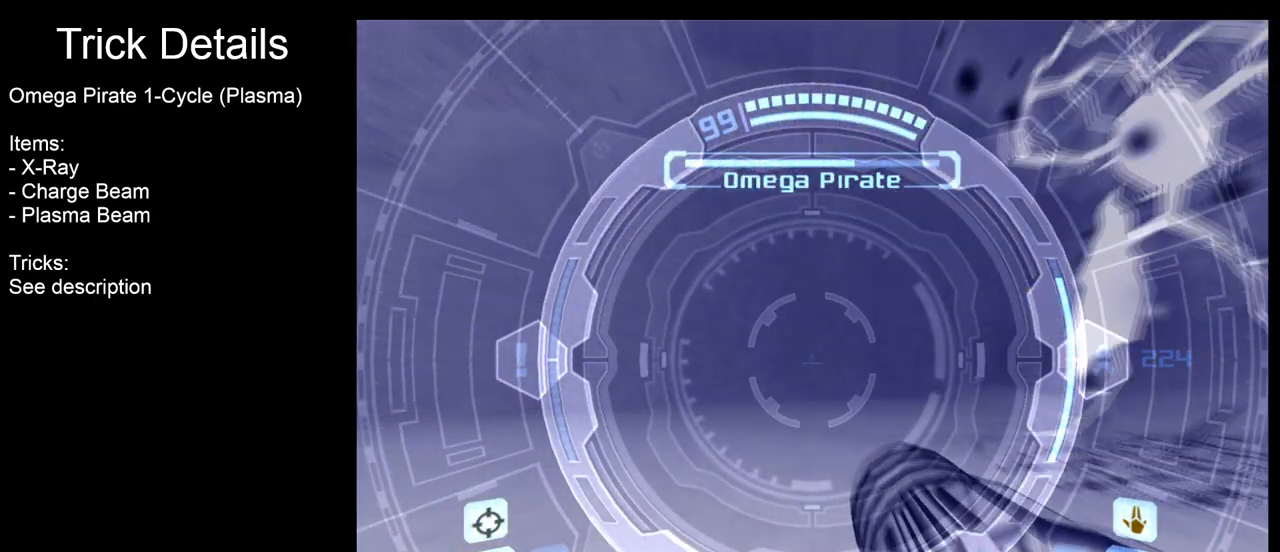
{"buttons": ["A"], "left_stick": "down", "right_stick": "center", "events": [[17, "L1", "up"], [150, "A", "down"]]}
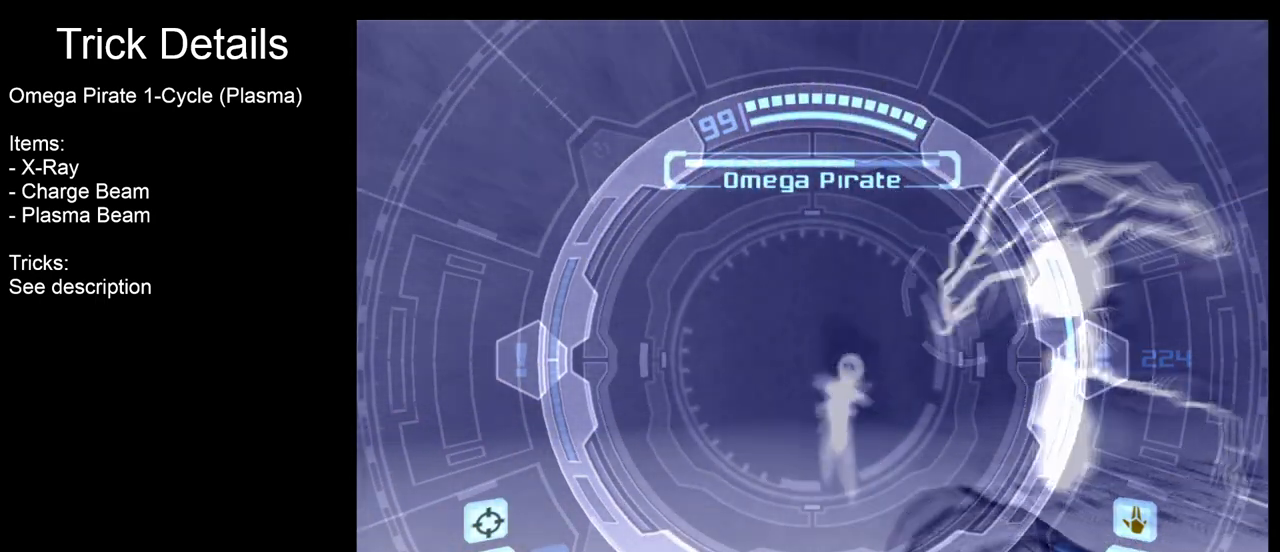
{"buttons": ["A"], "left_stick": "down", "right_stick": "center", "events": []}
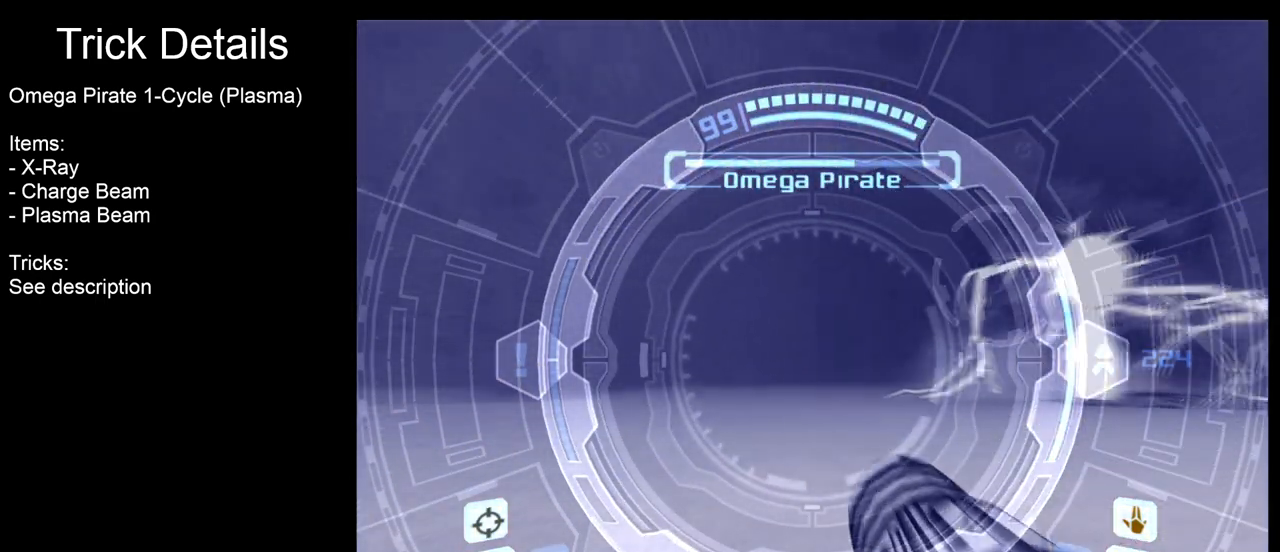
{"buttons": ["A"], "left_stick": "down-left", "right_stick": "center", "events": [[383, "left_stick", "down-left"]]}
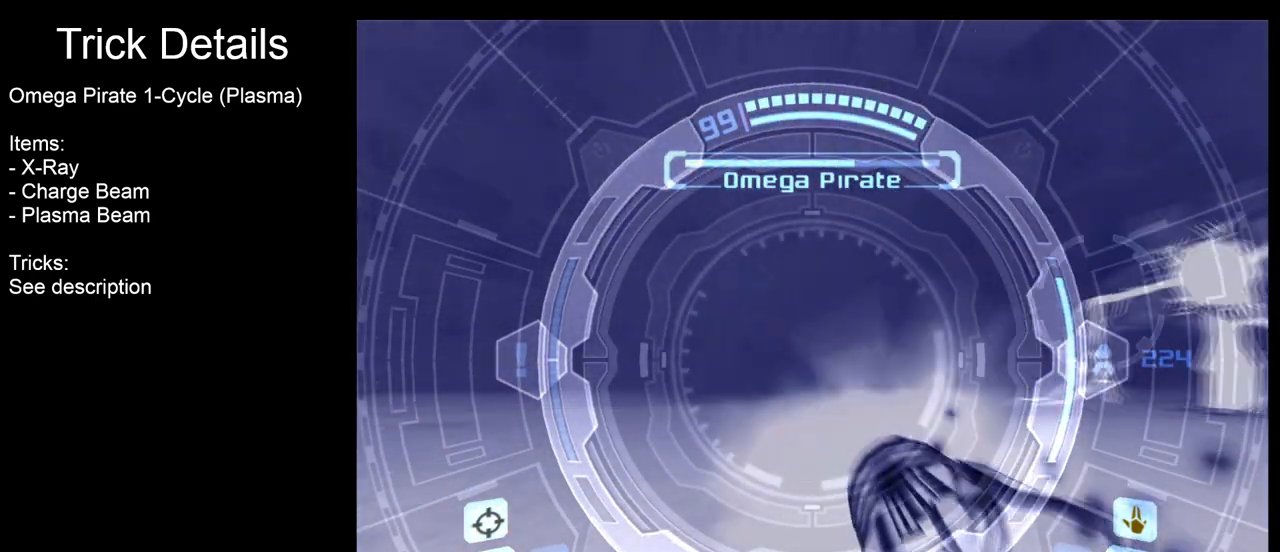
{"buttons": ["A", "L1"], "left_stick": "left", "right_stick": "center", "events": [[317, "L1", "down"], [317, "left_stick", "left"]]}
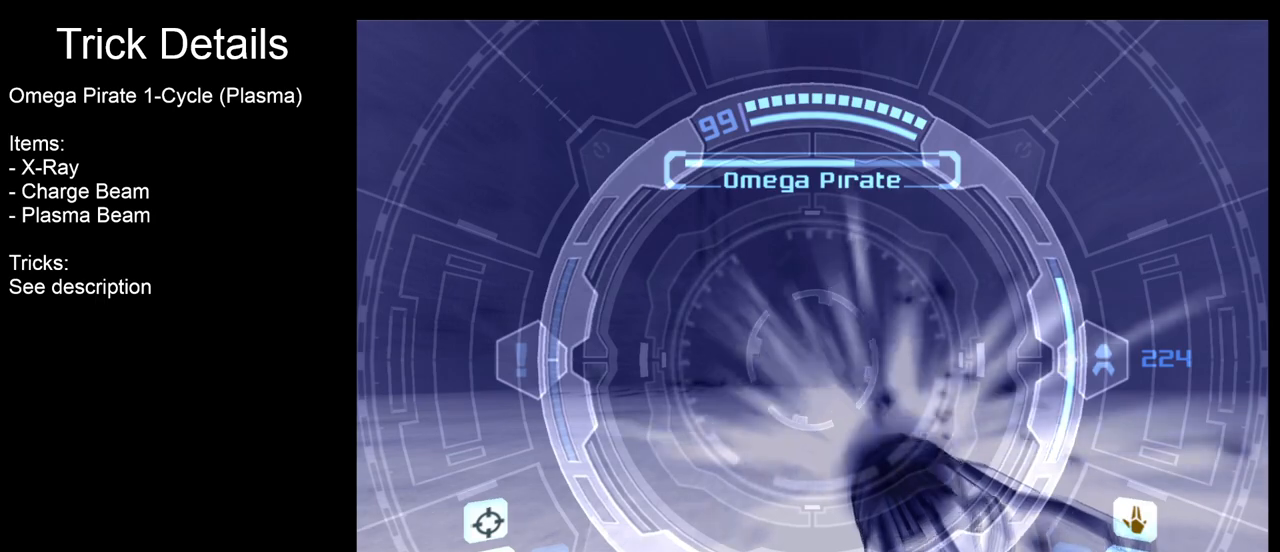
{"buttons": ["A", "L1"], "left_stick": "left", "right_stick": "center", "events": []}
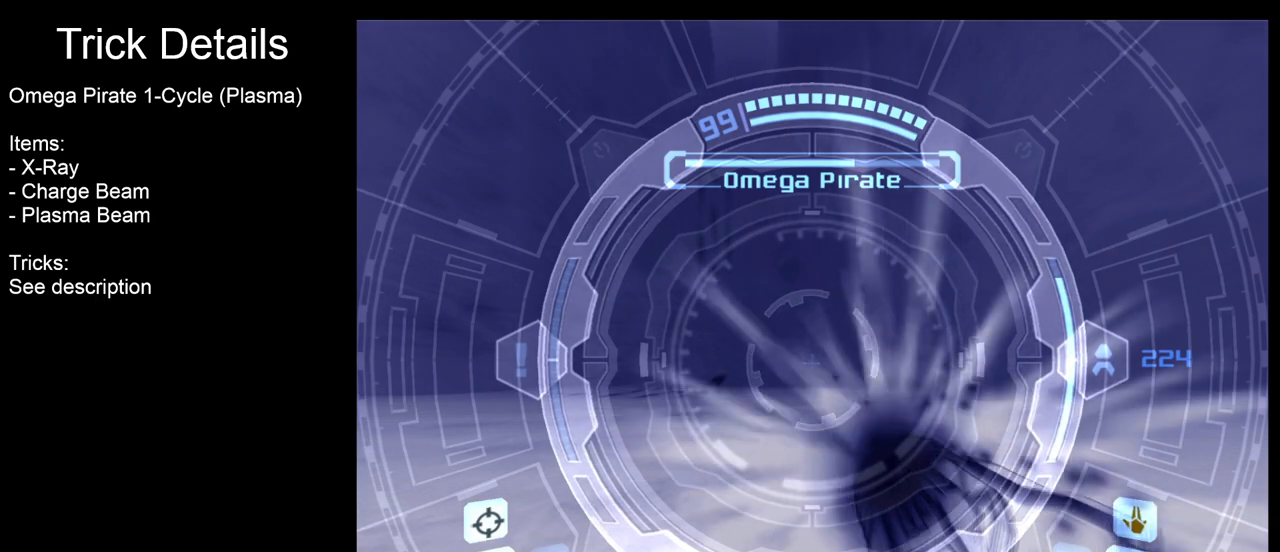
{"buttons": ["A", "L1"], "left_stick": "left", "right_stick": "center", "events": []}
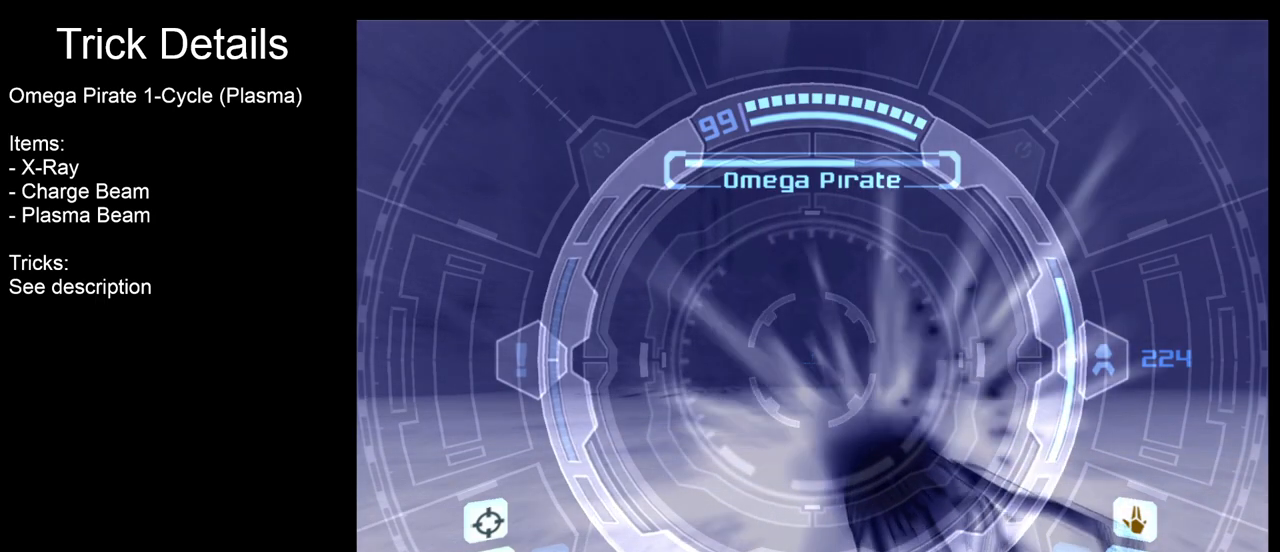
{"buttons": ["A", "L1"], "left_stick": "left", "right_stick": "center", "events": [[17, "L1", "up"], [150, "L1", "down"]]}
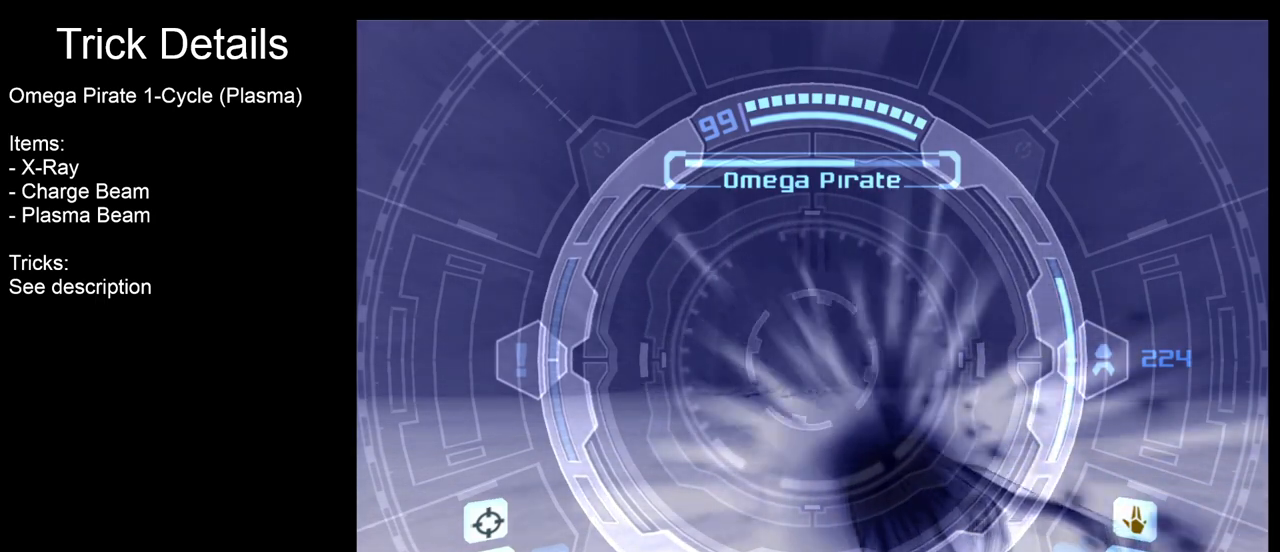
{"buttons": ["A", "L1"], "left_stick": "left", "right_stick": "center", "events": []}
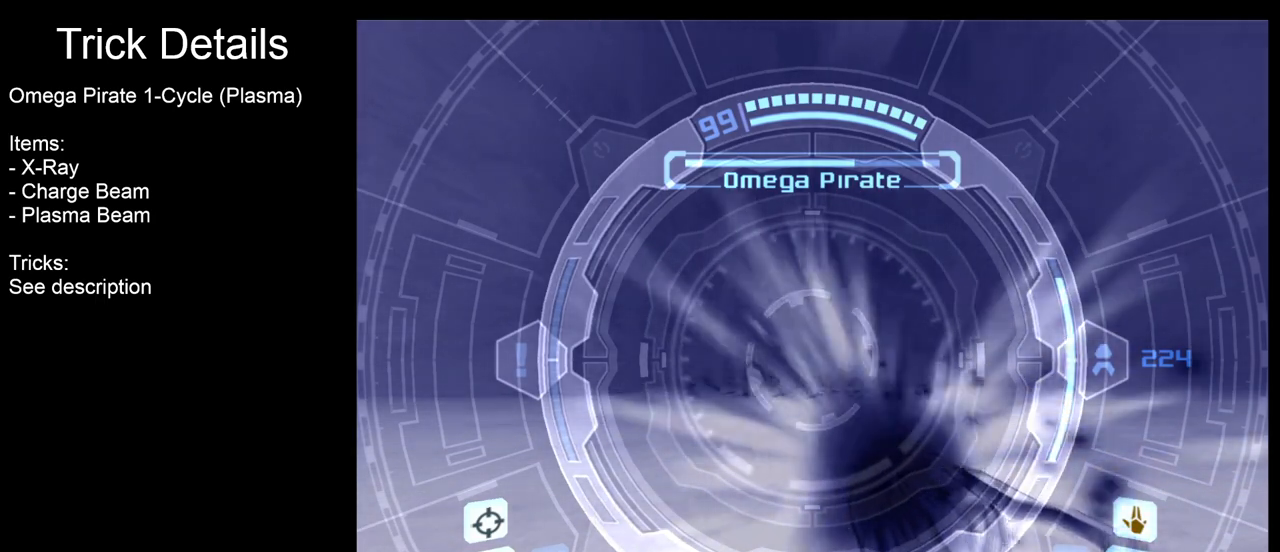
{"buttons": ["A", "L1"], "left_stick": "up", "right_stick": "center", "events": [[117, "left_stick", "center"], [383, "left_stick", "up"]]}
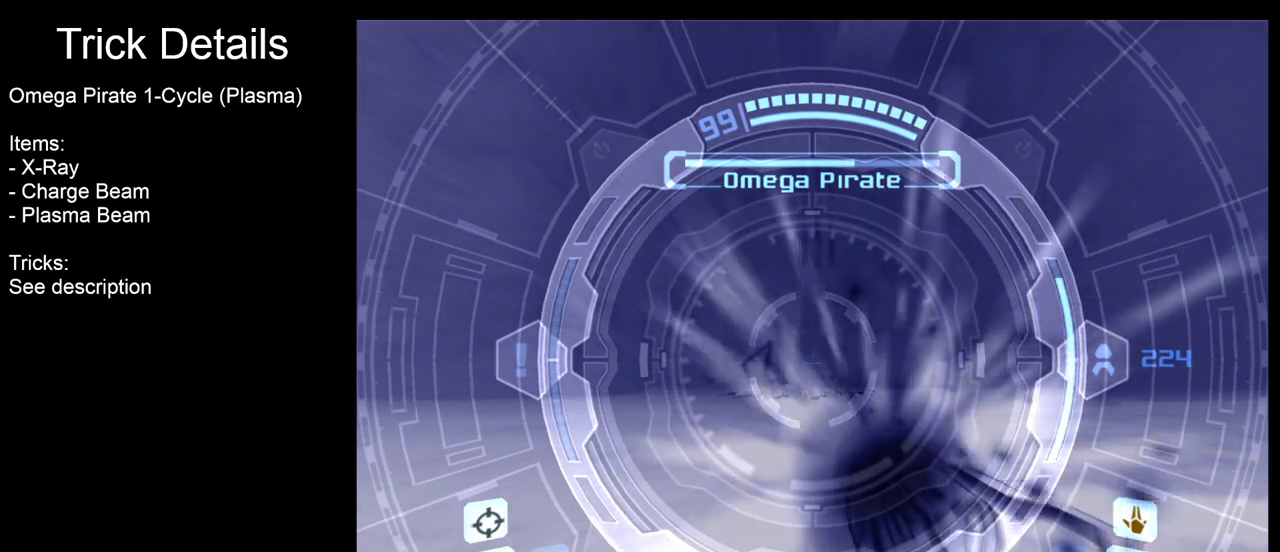
{"buttons": ["A", "R1"], "left_stick": "center", "right_stick": "center", "events": [[67, "left_stick", "center"], [283, "L1", "up"], [283, "R1", "down"]]}
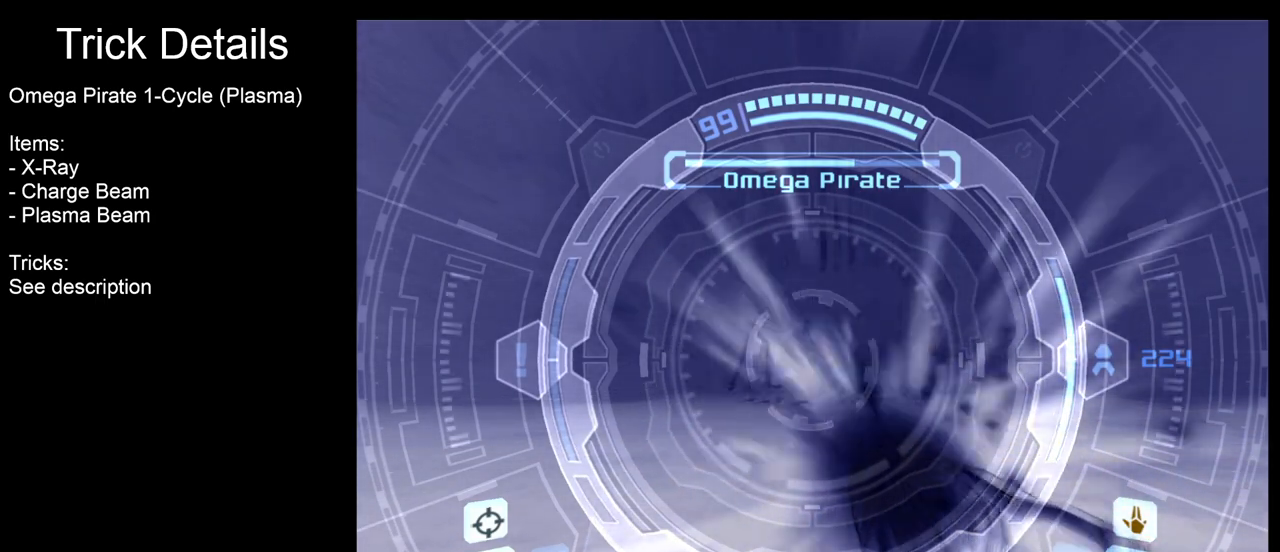
{"buttons": ["A", "R1"], "left_stick": "down", "right_stick": "center", "events": [[483, "left_stick", "down"]]}
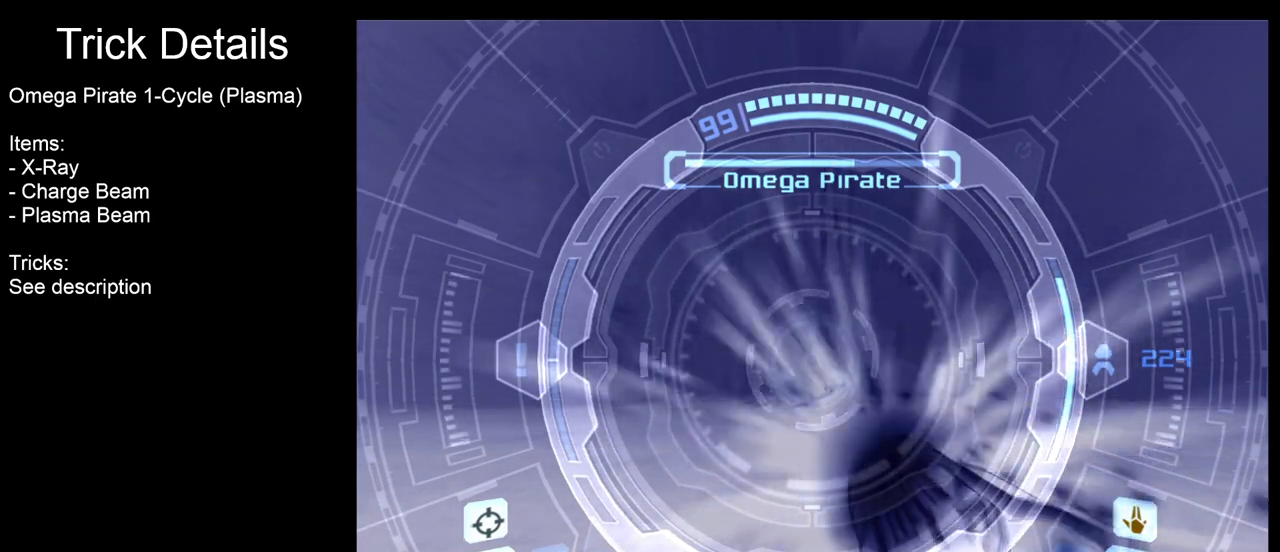
{"buttons": ["A", "L1", "R1"], "left_stick": "center", "right_stick": "center", "events": [[467, "L1", "down"], [467, "left_stick", "center"]]}
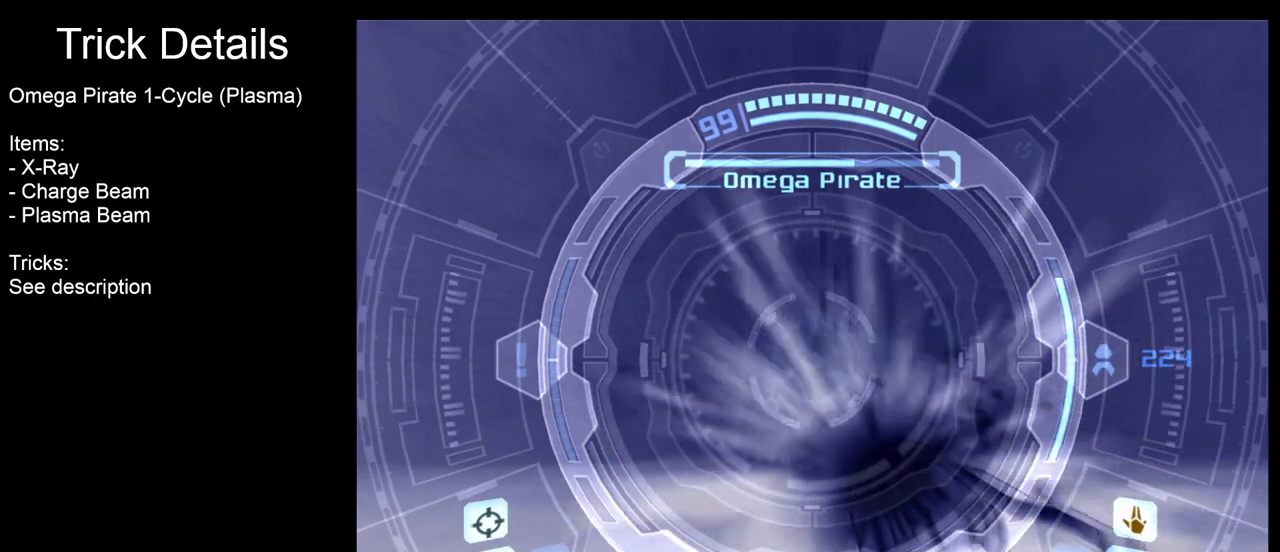
{"buttons": ["A", "L1"], "left_stick": "center", "right_stick": "center", "events": [[17, "R1", "up"], [367, "left_stick", "up"], [483, "left_stick", "center"]]}
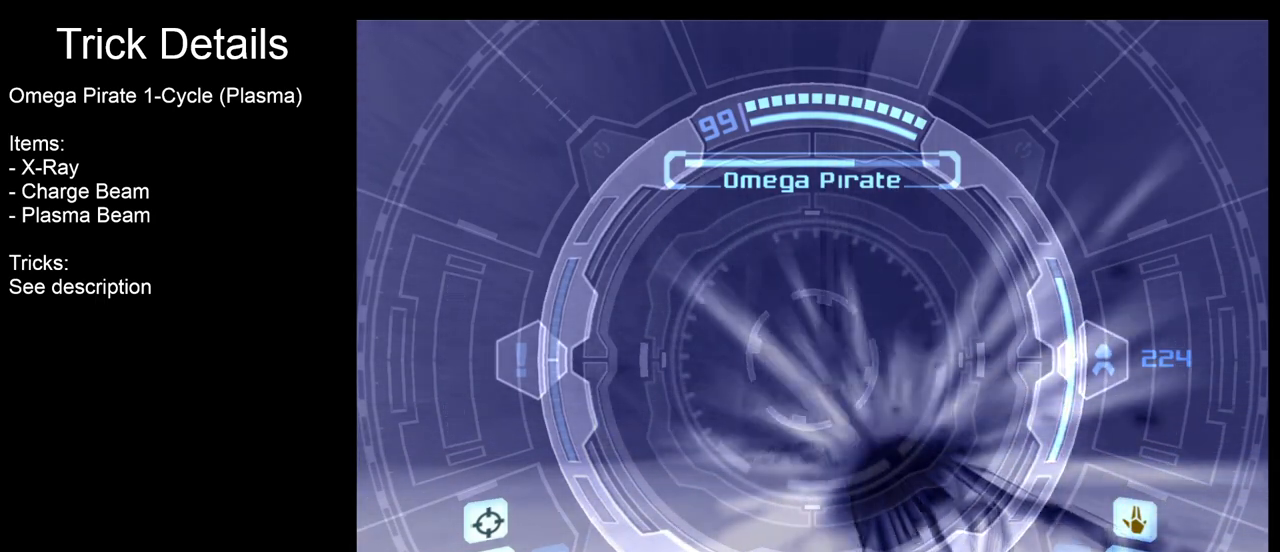
{"buttons": ["A", "L1"], "left_stick": "center", "right_stick": "center", "events": []}
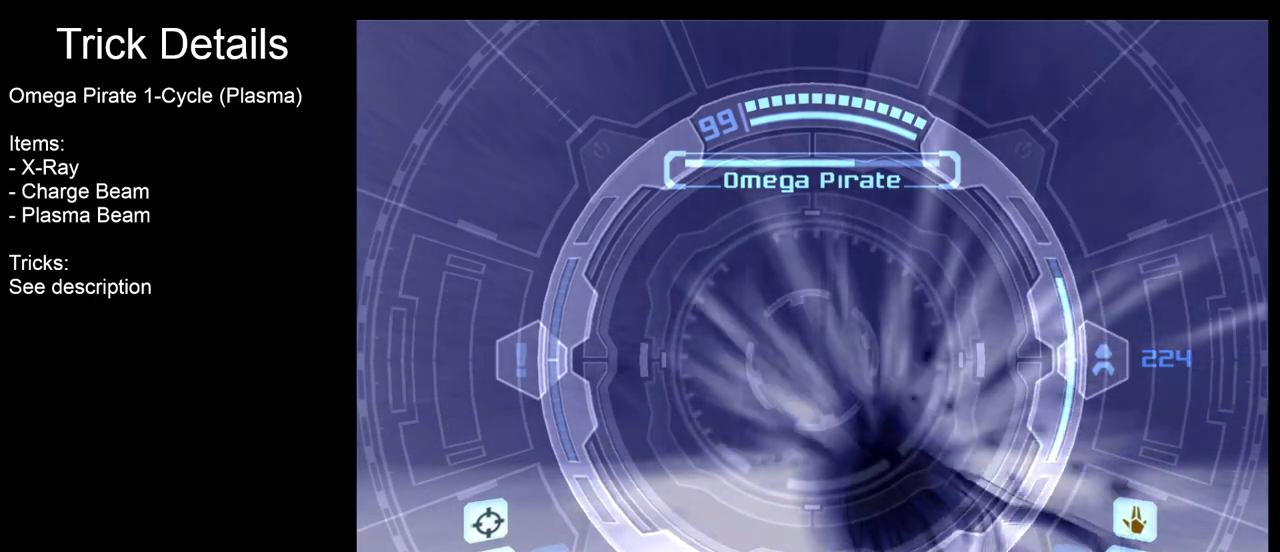
{"buttons": ["A", "L1"], "left_stick": "center", "right_stick": "center", "events": []}
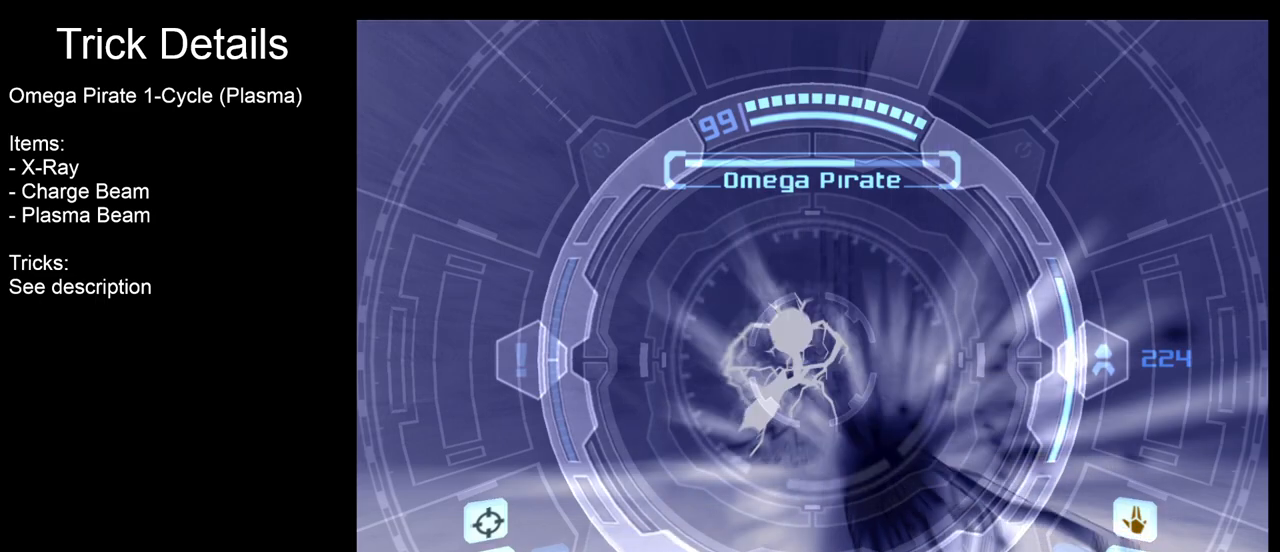
{"buttons": ["A"], "left_stick": "left", "right_stick": "center", "events": [[83, "left_stick", "up"], [183, "A", "up"], [333, "L1", "up"], [367, "A", "down"], [383, "left_stick", "left"]]}
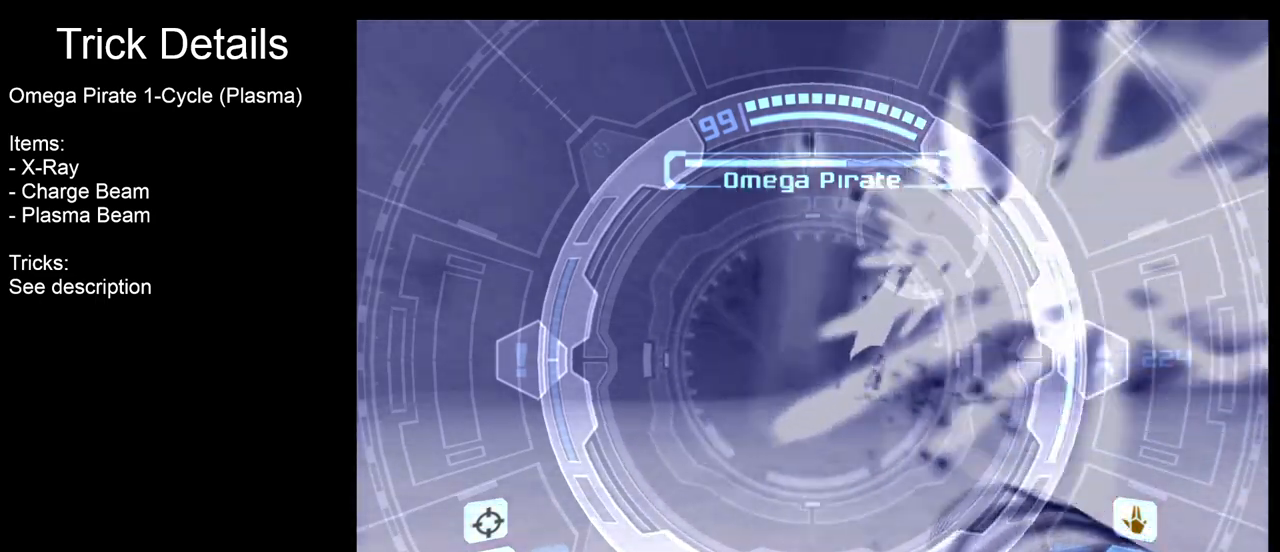
{"buttons": ["A"], "left_stick": "up-right", "right_stick": "center", "events": [[150, "left_stick", "up"], [383, "left_stick", "up-right"]]}
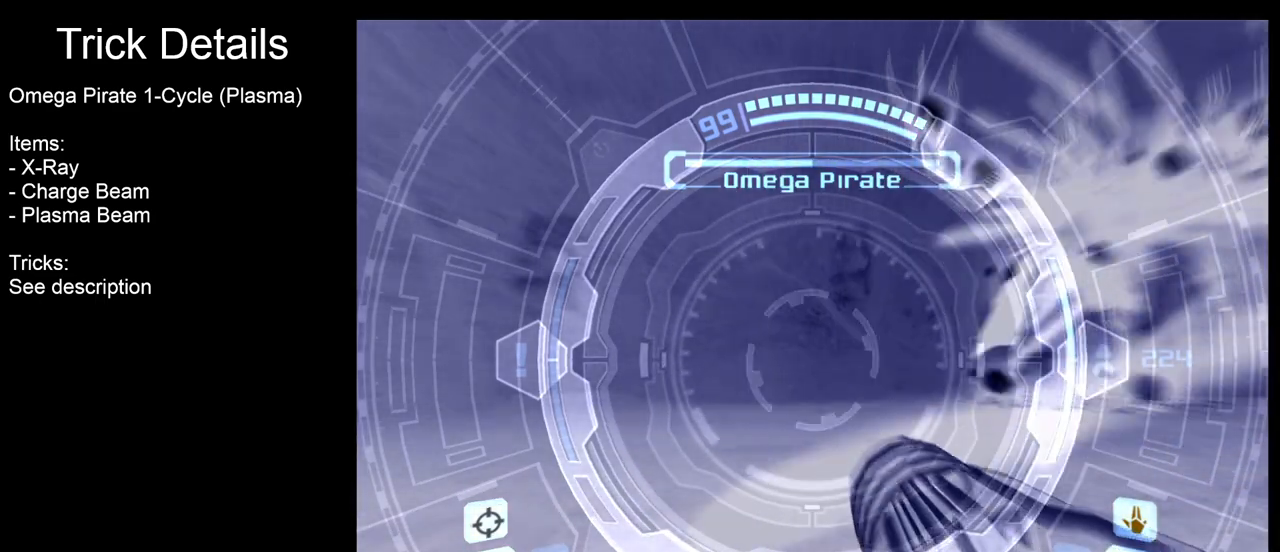
{"buttons": ["A"], "left_stick": "center", "right_stick": "center", "events": [[233, "left_stick", "up"], [450, "left_stick", "center"]]}
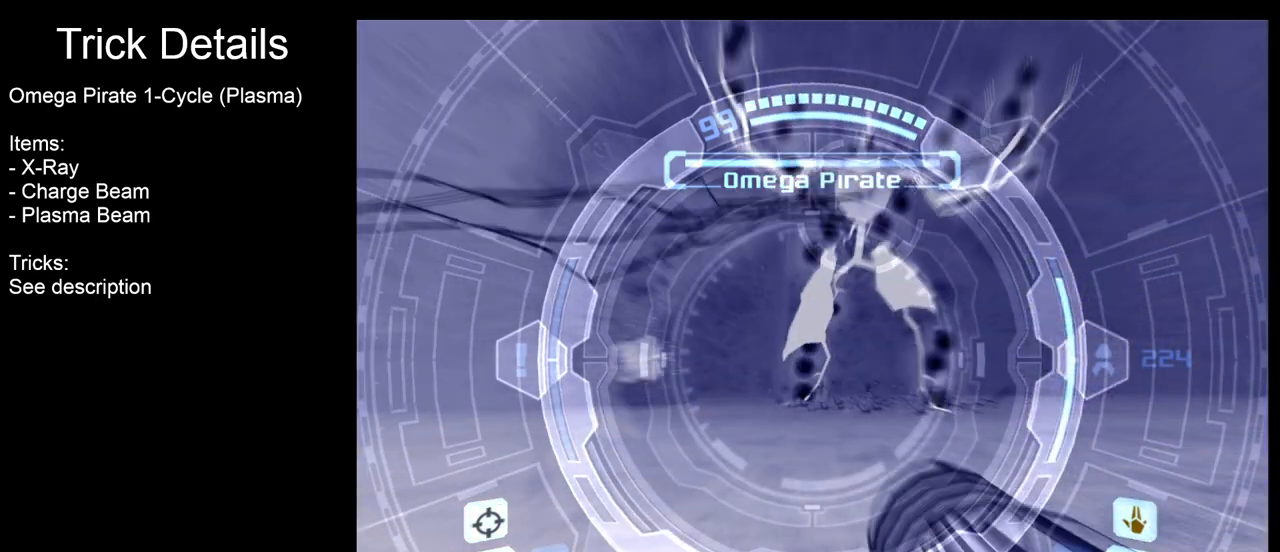
{"buttons": ["A", "L1"], "left_stick": "up", "right_stick": "center", "events": [[33, "left_stick", "down"], [67, "L1", "down"], [100, "left_stick", "center"], [317, "left_stick", "up"]]}
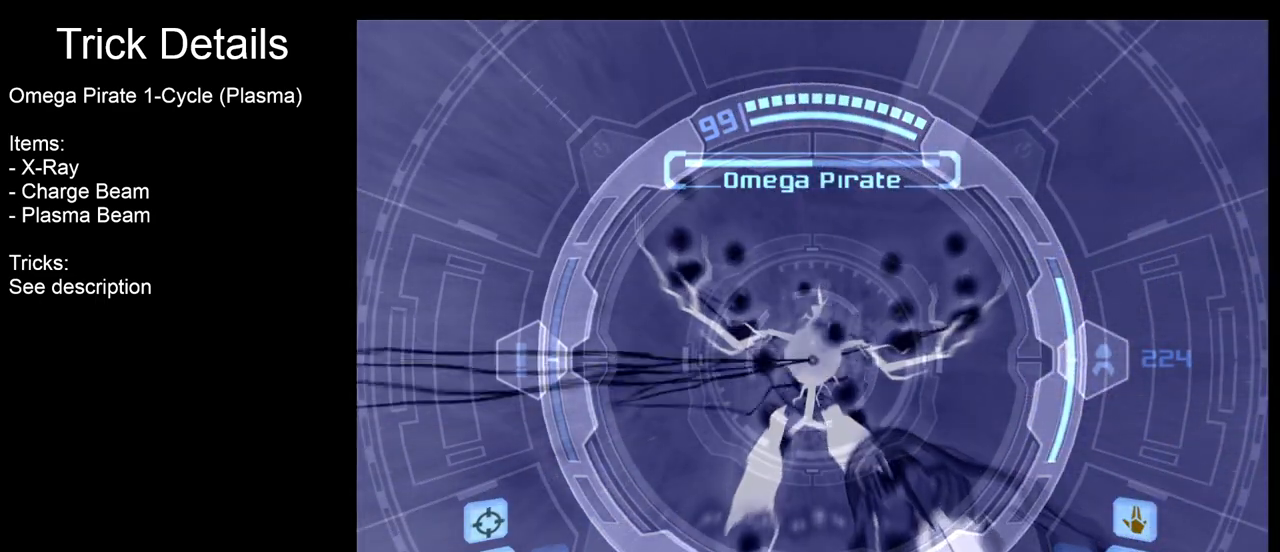
{"buttons": ["A", "L1"], "left_stick": "up", "right_stick": "center", "events": [[217, "B", "down"], [400, "B", "up"]]}
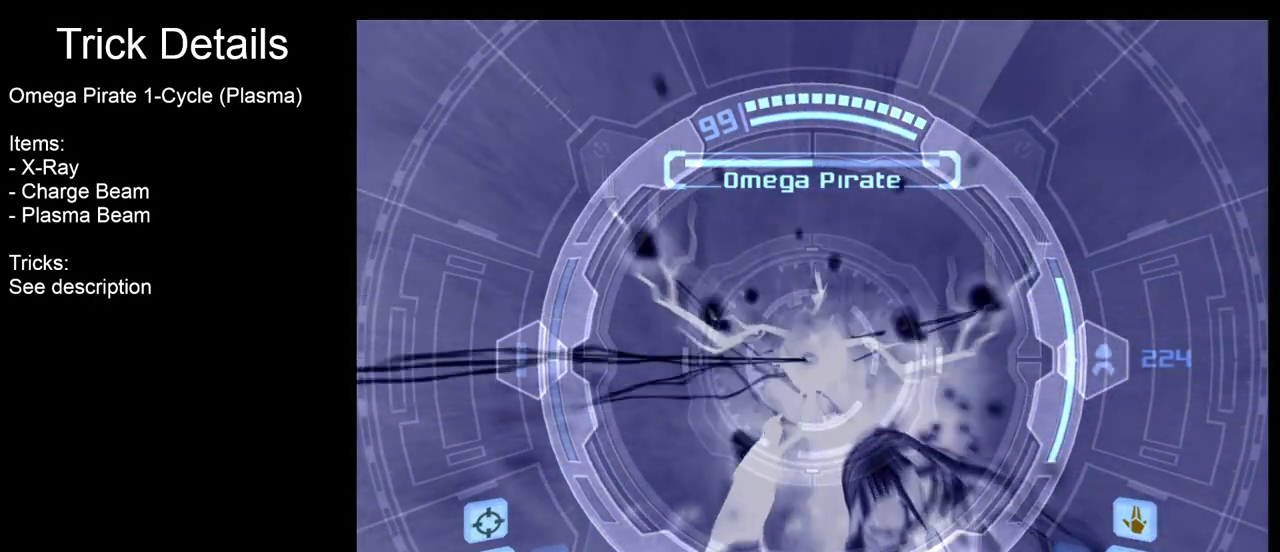
{"buttons": ["A", "B", "L1"], "left_stick": "up", "right_stick": "center", "events": [[367, "B", "down"]]}